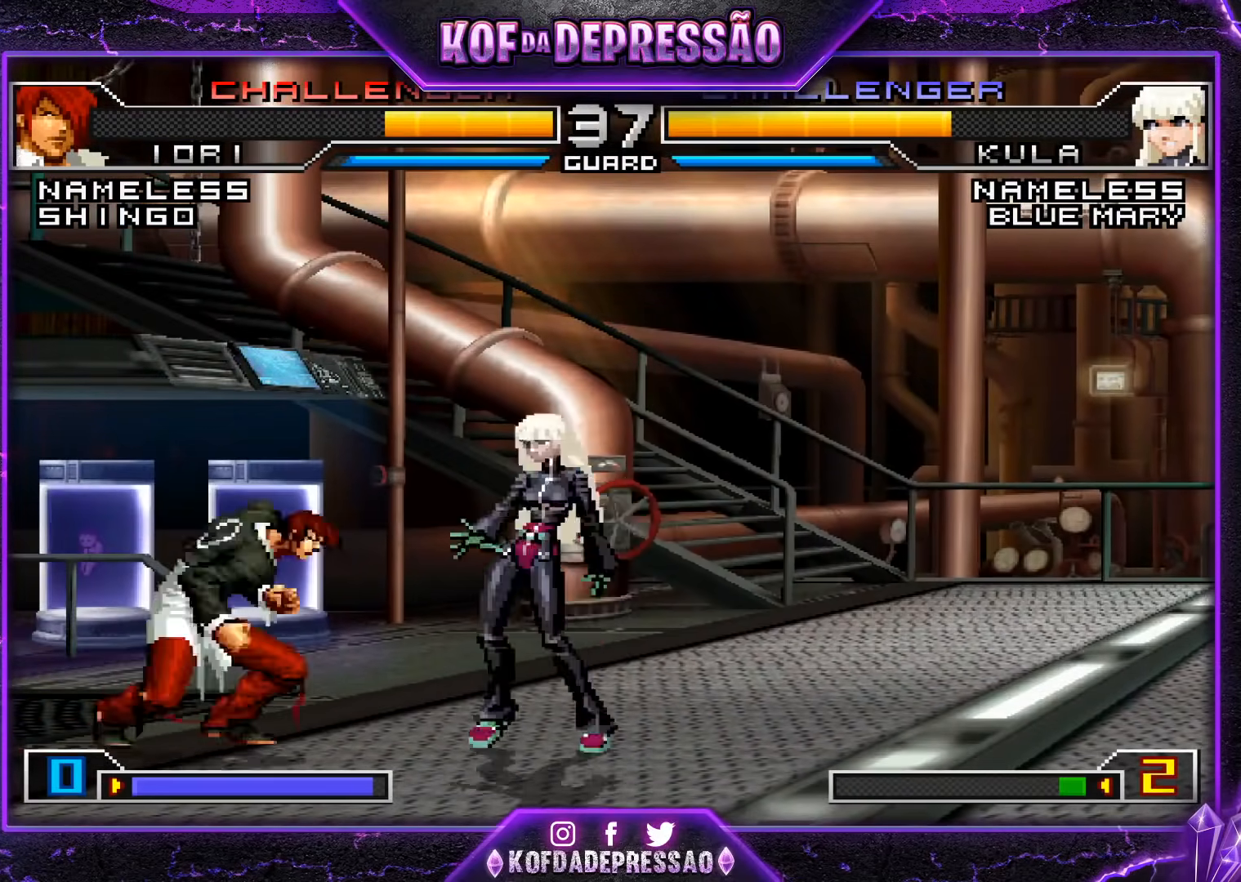
Gameplay with a controller (arcade stick); each line is a JSON object with the inputs held at the frame after it. "events" lists button and stick changes between this image and that frame as [ms after this image, input, new state], when the widget could be followed in between. Not read: L3 R3.
{"buttons": [], "left_stick": "center", "events": [[67, "left_stick", "left"], [84, "SQUARE", "down"], [134, "left_stick", "center"], [167, "SQUARE", "up"], [267, "left_stick", "down-left"], [367, "SQUARE", "down"], [451, "SQUARE", "up"], [451, "left_stick", "center"]]}
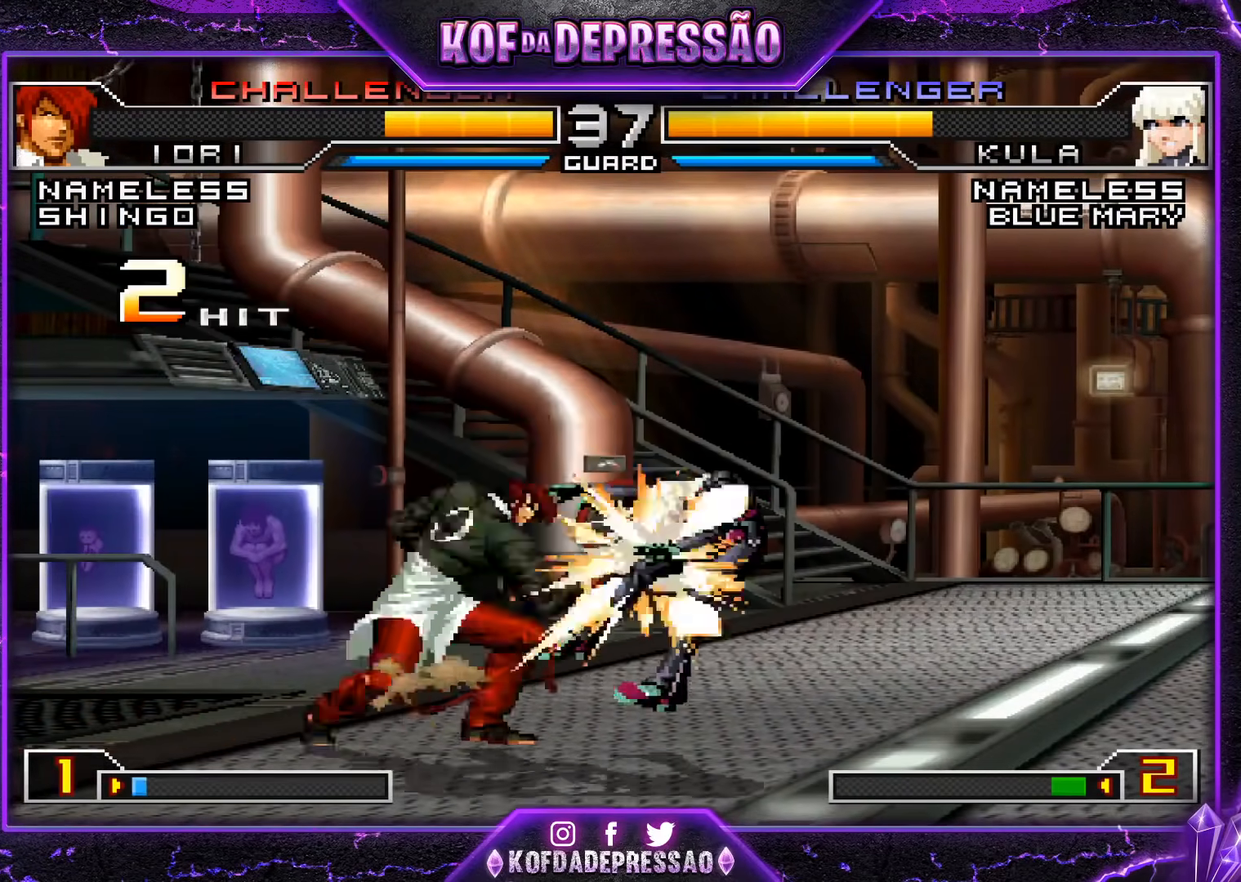
{"buttons": [], "left_stick": "center", "events": []}
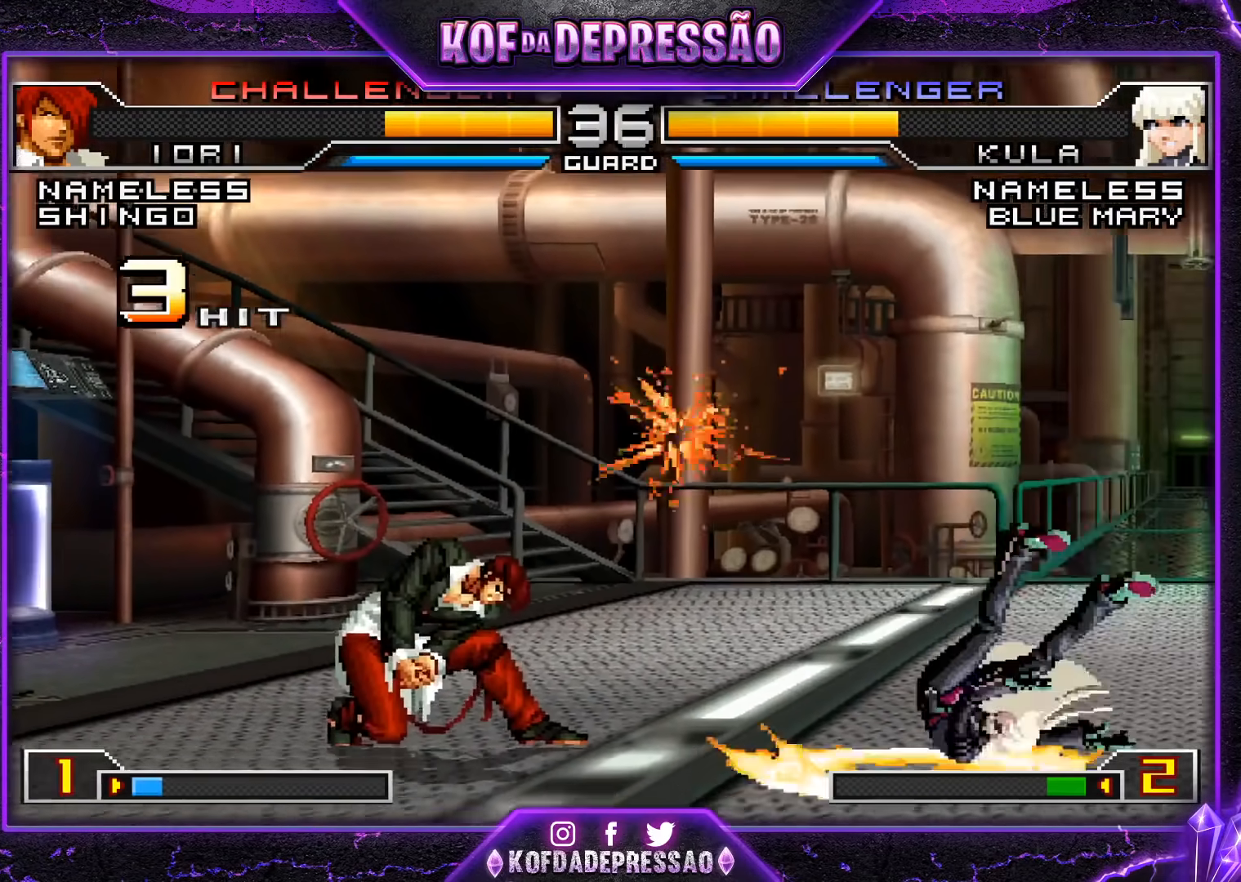
{"buttons": [], "left_stick": "right", "events": [[234, "left_stick", "right"], [300, "left_stick", "center"], [384, "left_stick", "right"]]}
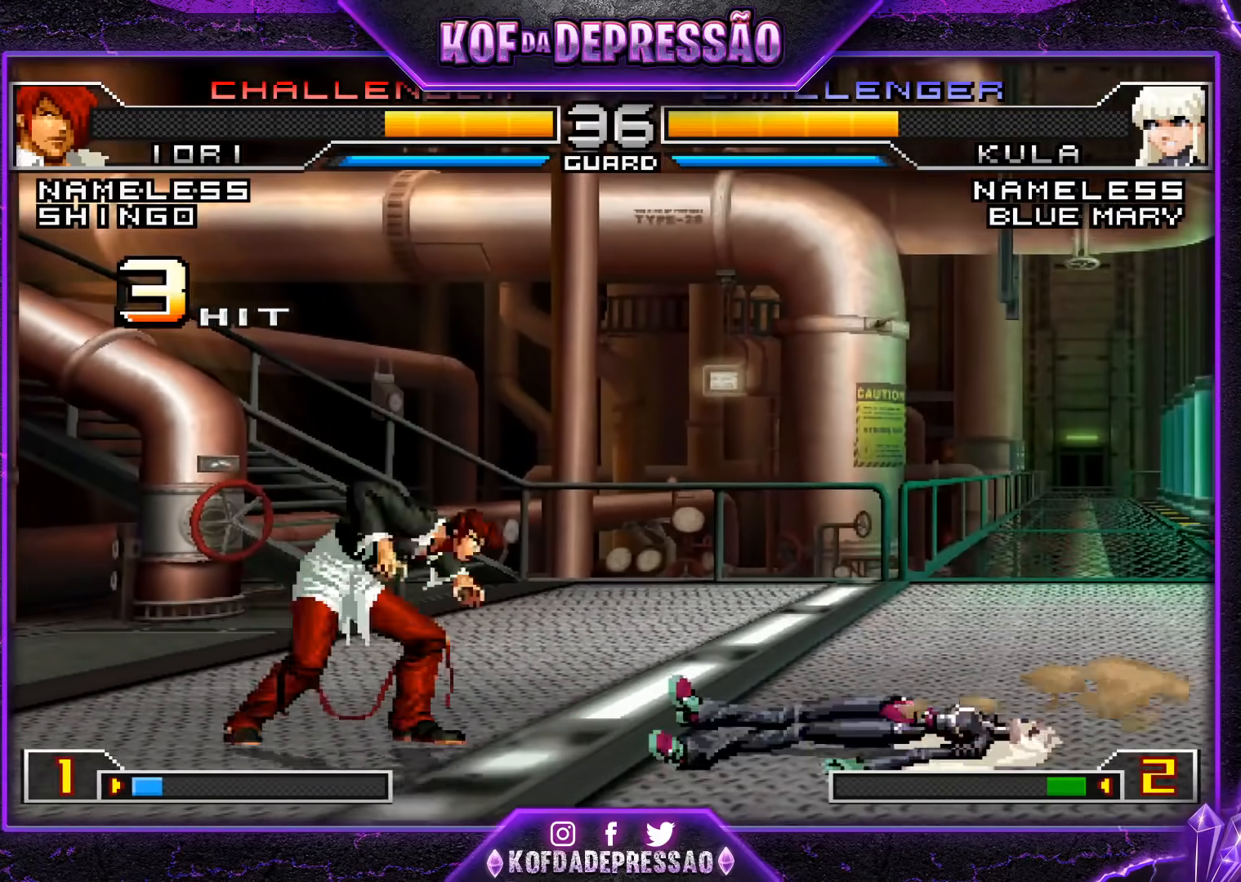
{"buttons": [], "left_stick": "left", "events": [[116, "left_stick", "center"], [267, "left_stick", "left"], [317, "R1", "down"], [450, "R1", "up"]]}
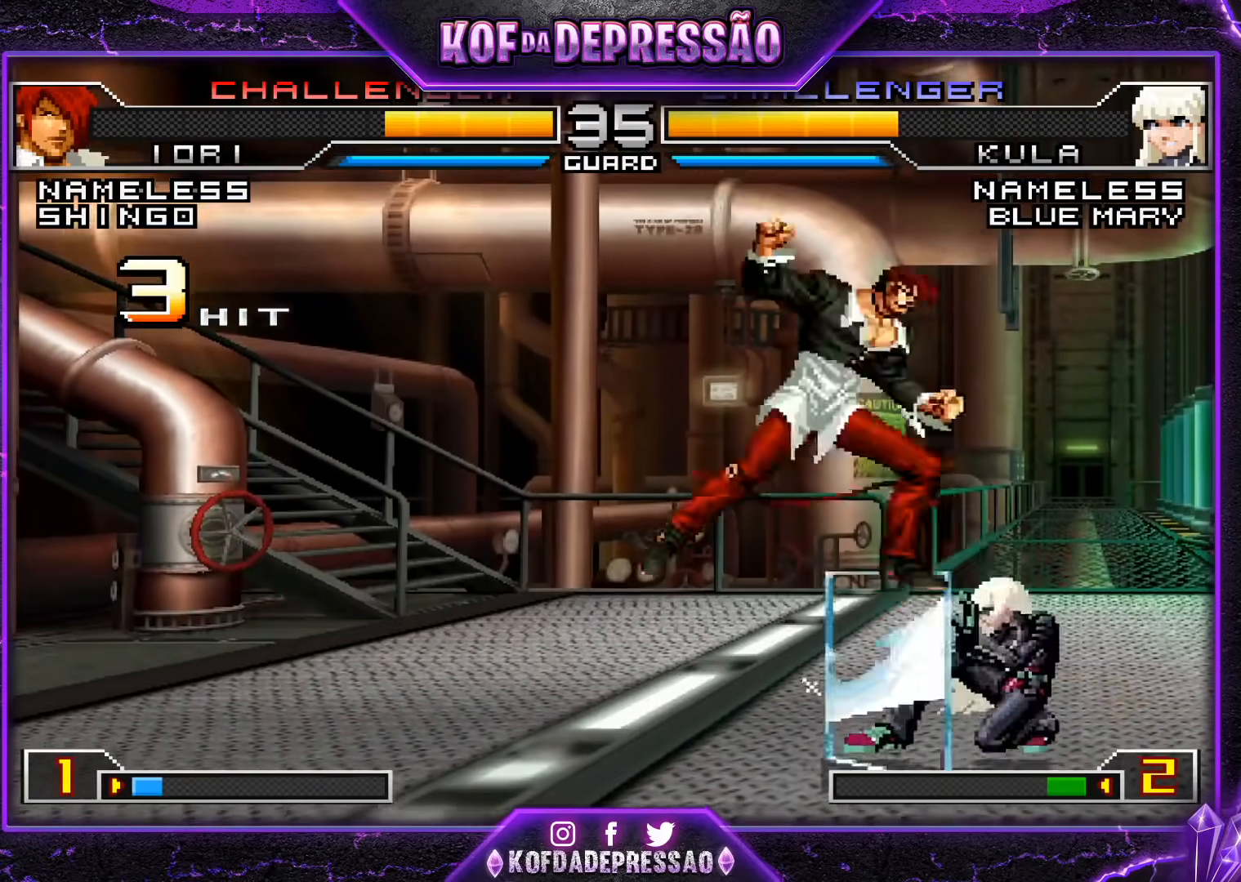
{"buttons": ["R1"], "left_stick": "left", "events": [[150, "left_stick", "right"], [234, "R1", "down"], [300, "R1", "up"], [350, "left_stick", "down"], [434, "R1", "down"], [434, "left_stick", "left"]]}
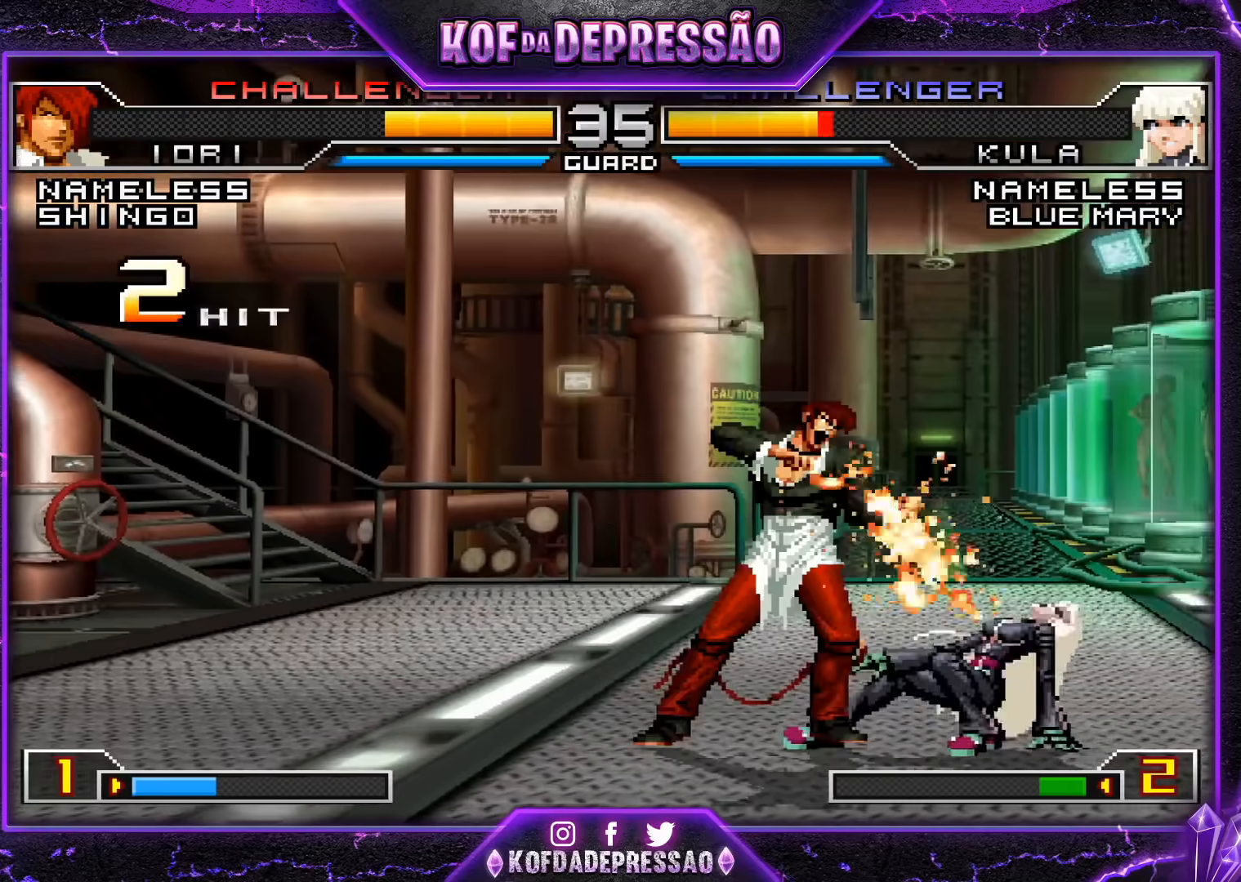
{"buttons": ["R1"], "left_stick": "left", "events": [[33, "left_stick", "center"], [250, "R1", "up"], [267, "left_stick", "right"], [333, "left_stick", "down"], [450, "R1", "down"], [450, "left_stick", "left"]]}
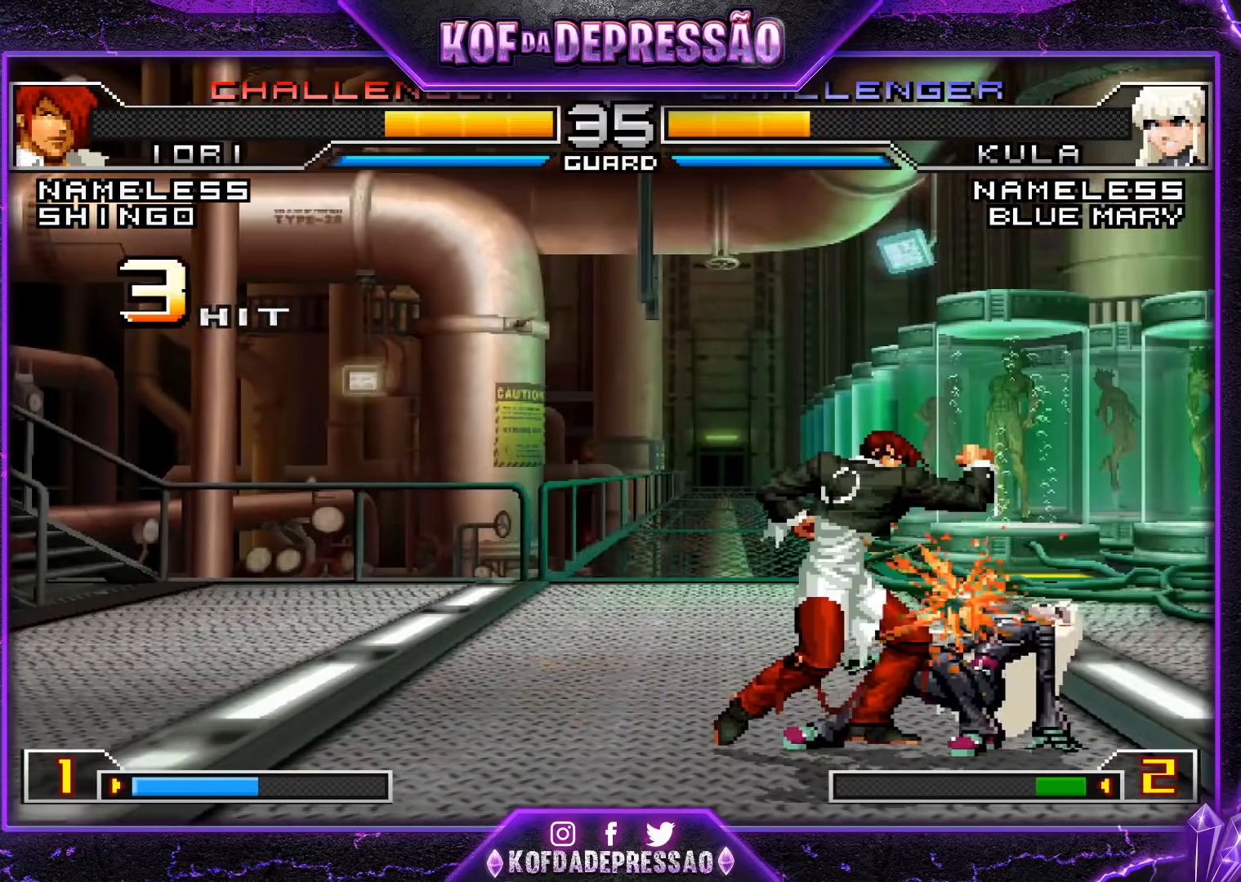
{"buttons": [], "left_stick": "center", "events": [[67, "left_stick", "center"], [117, "R1", "up"], [201, "left_stick", "right"], [267, "left_stick", "down"], [351, "left_stick", "left"], [384, "R1", "down"], [468, "R1", "up"], [468, "left_stick", "center"]]}
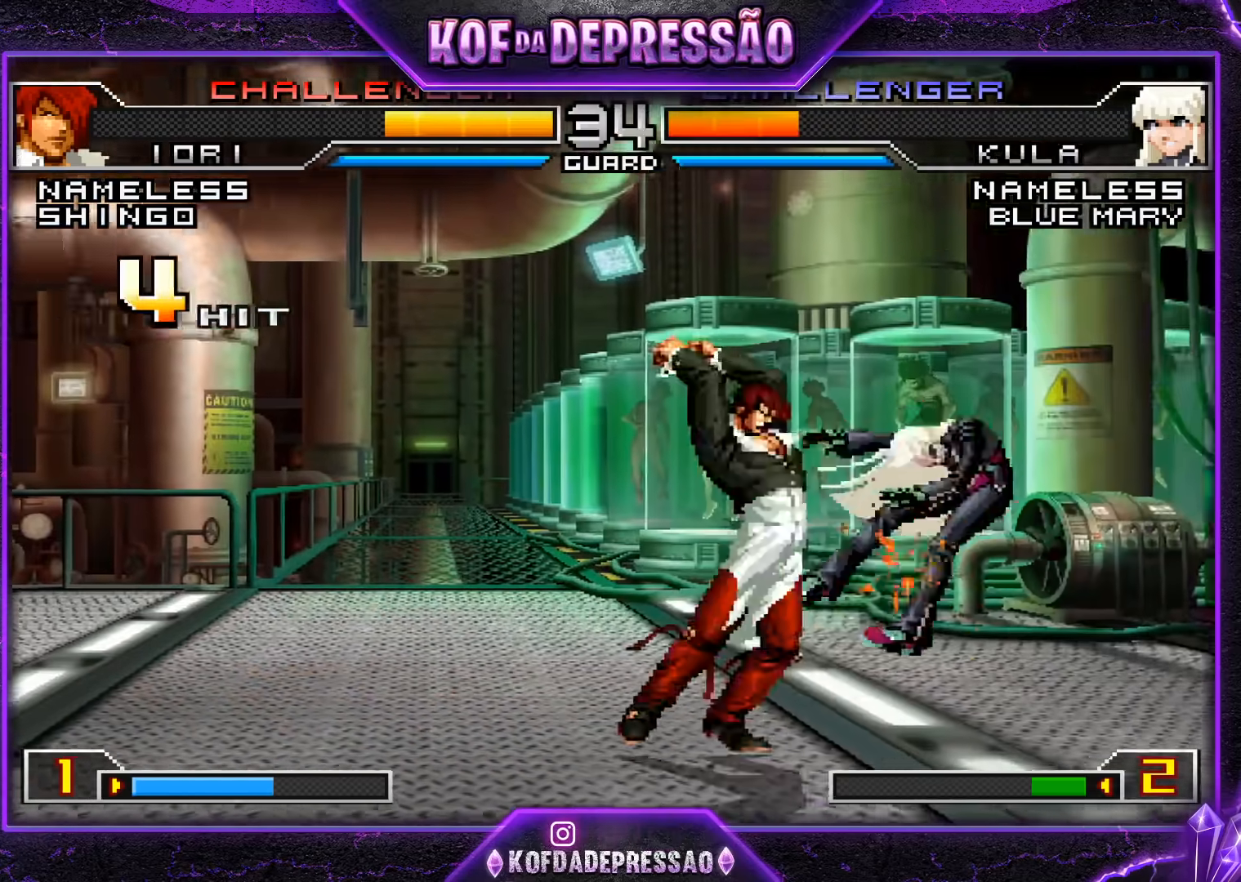
{"buttons": [], "left_stick": "center", "events": [[100, "R1", "down"], [133, "TRIANGLE", "down"], [183, "R1", "up"], [183, "TRIANGLE", "up"], [300, "R1", "down"], [417, "R1", "up"]]}